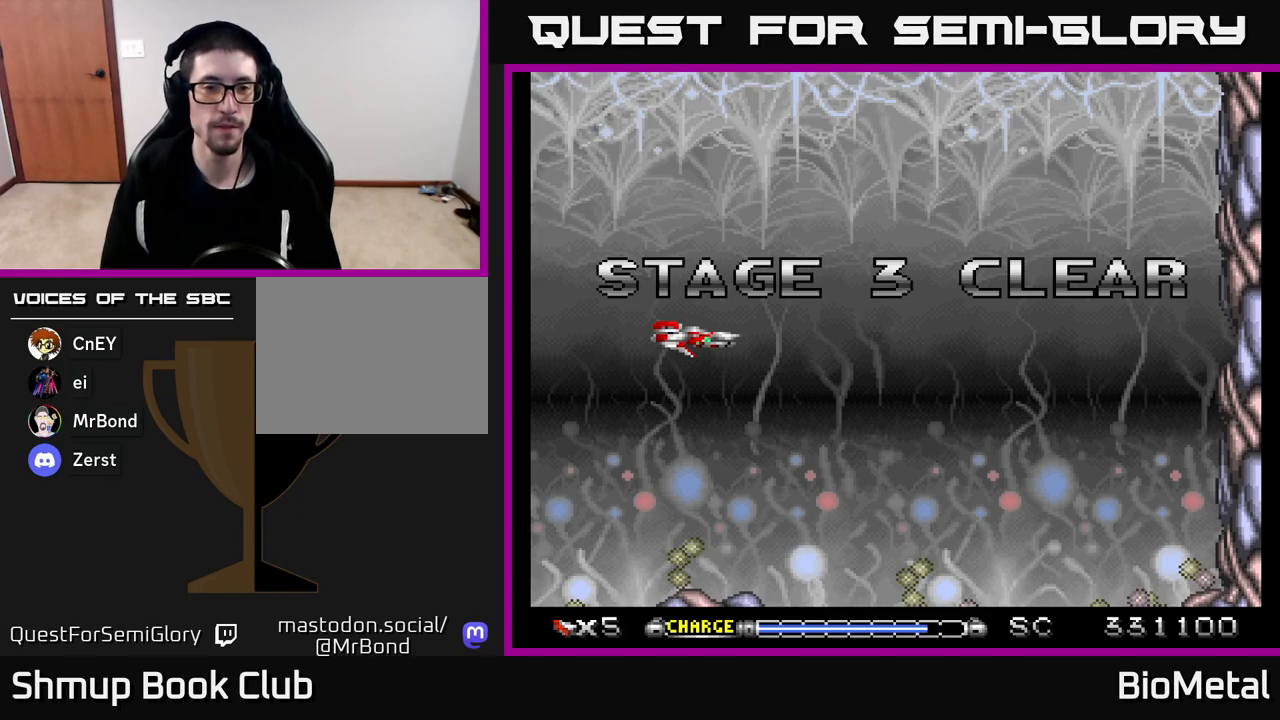
Gameplay with a controller (Xbox layout); each line is a JSON object with the inputs held at the frame after it. "events" lists button and stick changes between this image and that frame as [ms after this image, input, new state], when the widget could be followed in between.
{"buttons": ["DPAD_RIGHT"], "left_stick": "center", "right_stick": "center", "events": [[467, "DPAD_RIGHT", "down"]]}
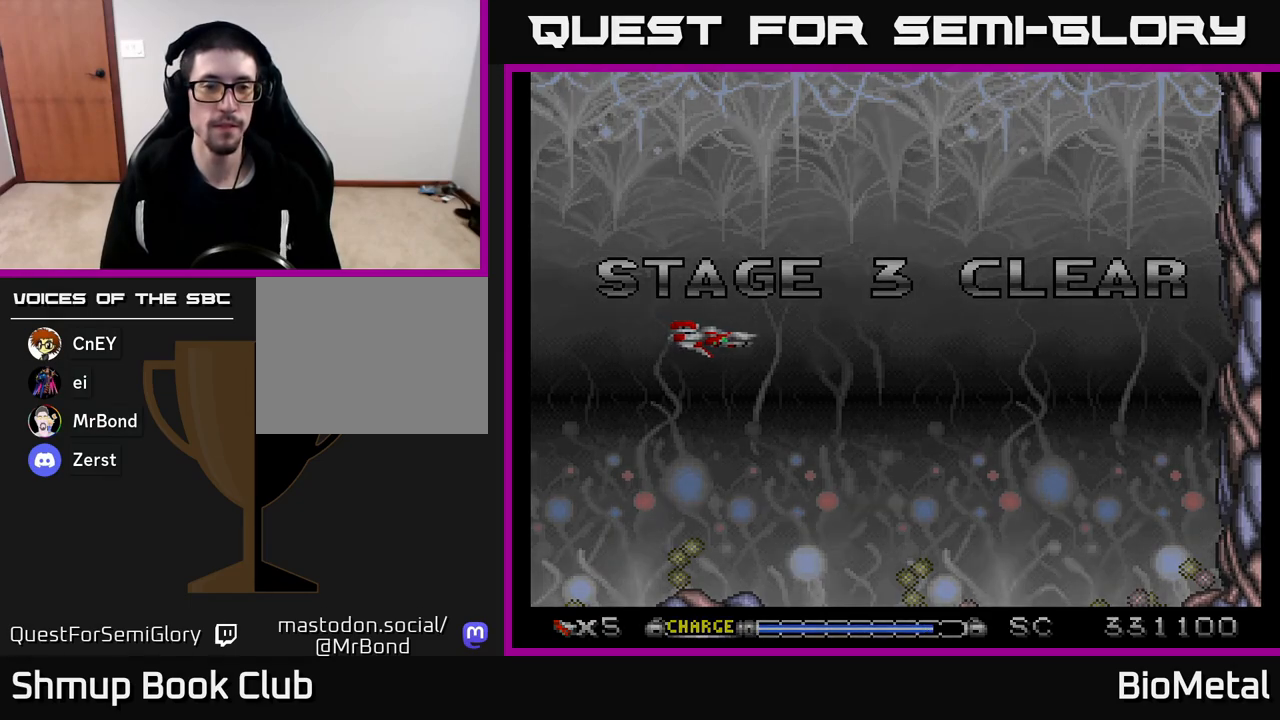
{"buttons": ["DPAD_UP", "DPAD_RIGHT"], "left_stick": "center", "right_stick": "center", "events": [[150, "DPAD_DOWN", "down"], [333, "DPAD_DOWN", "up"], [483, "DPAD_UP", "down"]]}
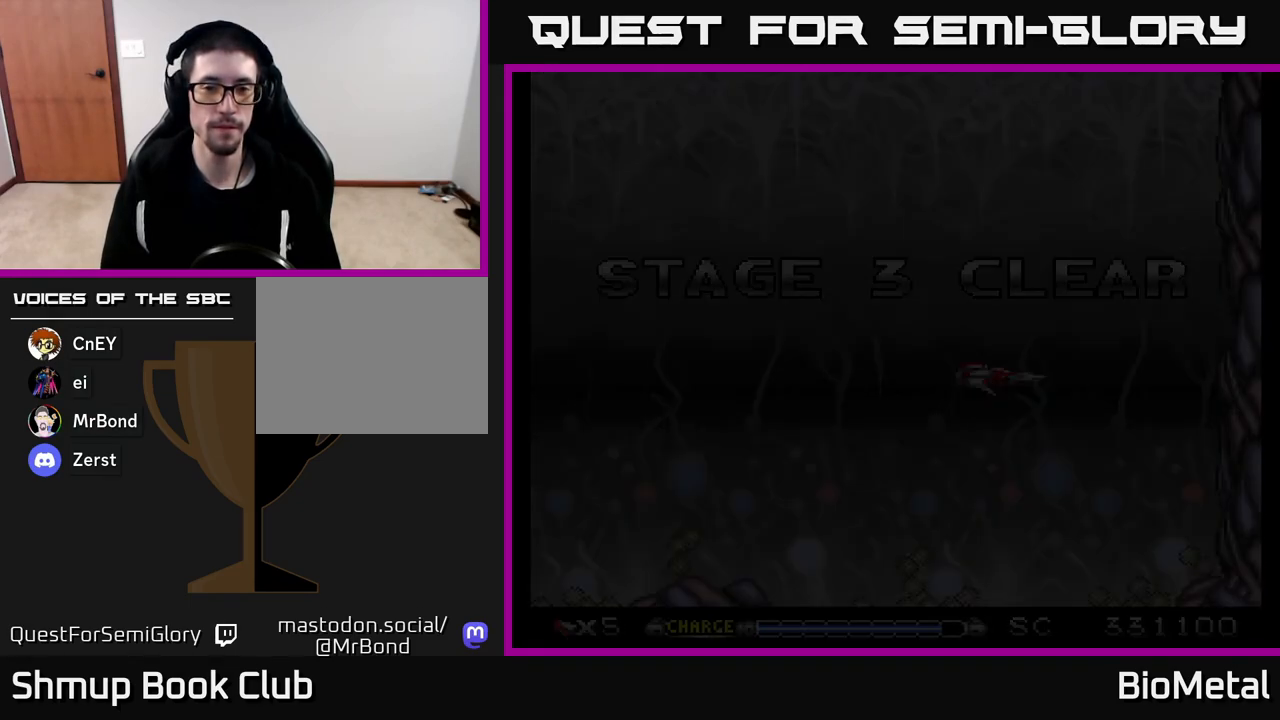
{"buttons": [], "left_stick": "center", "right_stick": "center", "events": [[17, "DPAD_RIGHT", "up"], [83, "DPAD_LEFT", "down"], [167, "DPAD_UP", "up"], [283, "DPAD_DOWN", "down"], [283, "DPAD_LEFT", "up"], [350, "DPAD_RIGHT", "down"], [383, "DPAD_DOWN", "up"], [450, "DPAD_RIGHT", "up"]]}
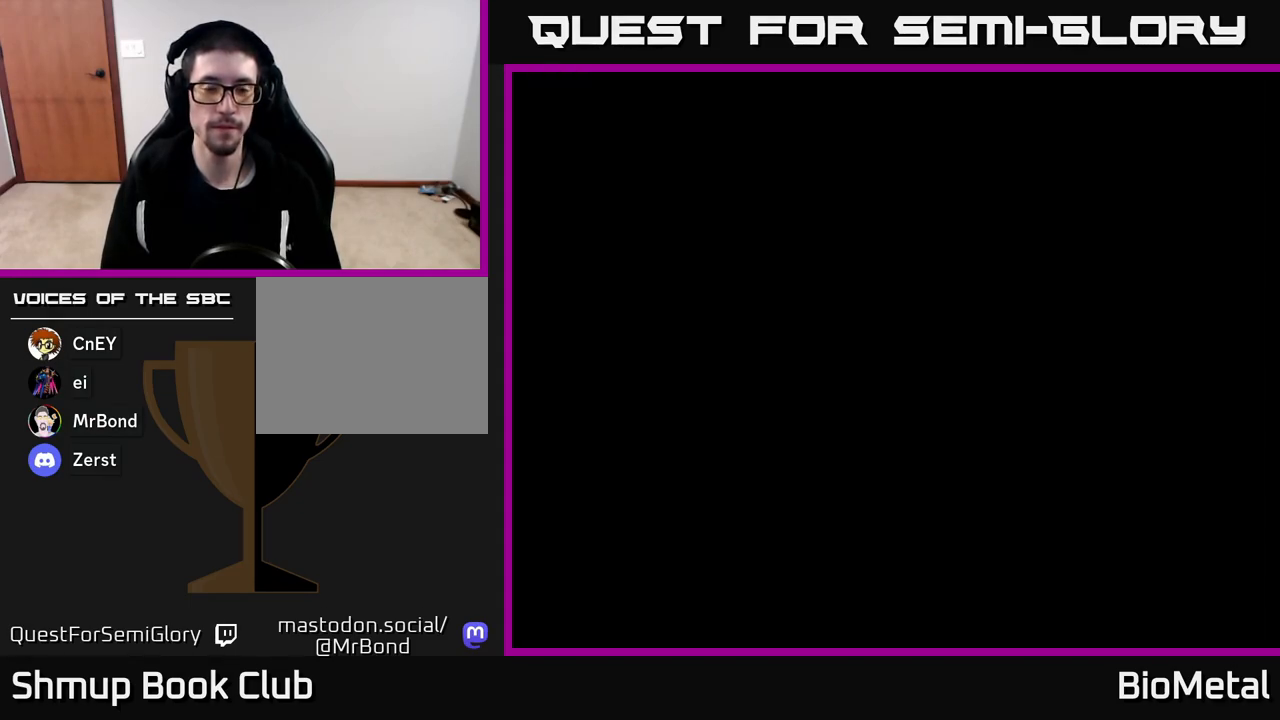
{"buttons": [], "left_stick": "center", "right_stick": "center", "events": []}
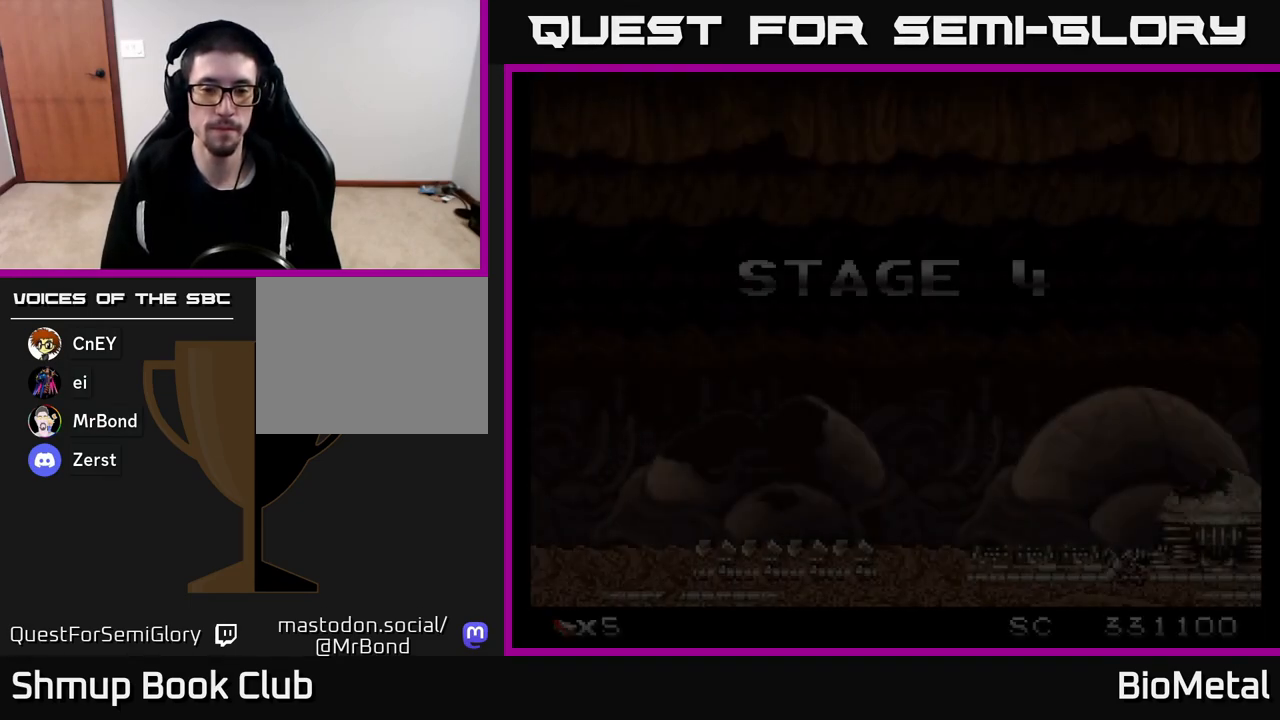
{"buttons": ["A"], "left_stick": "center", "right_stick": "center", "events": [[483, "A", "down"]]}
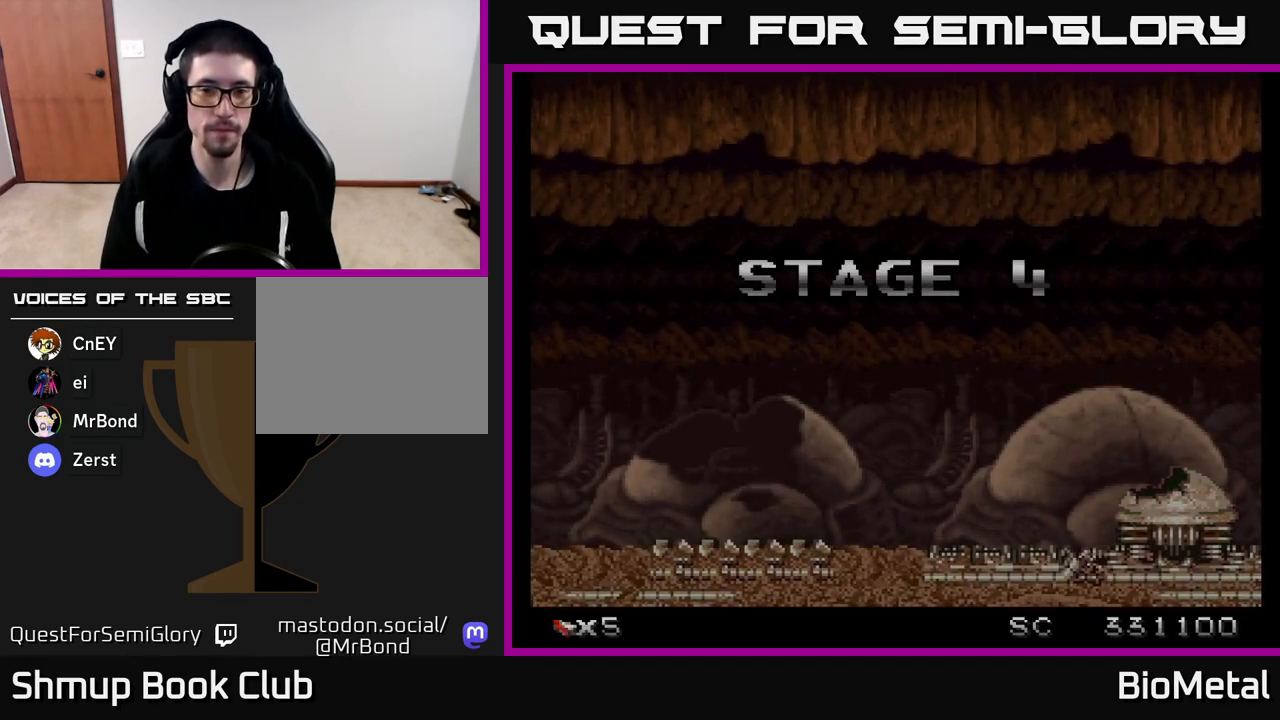
{"buttons": ["A"], "left_stick": "center", "right_stick": "center", "events": []}
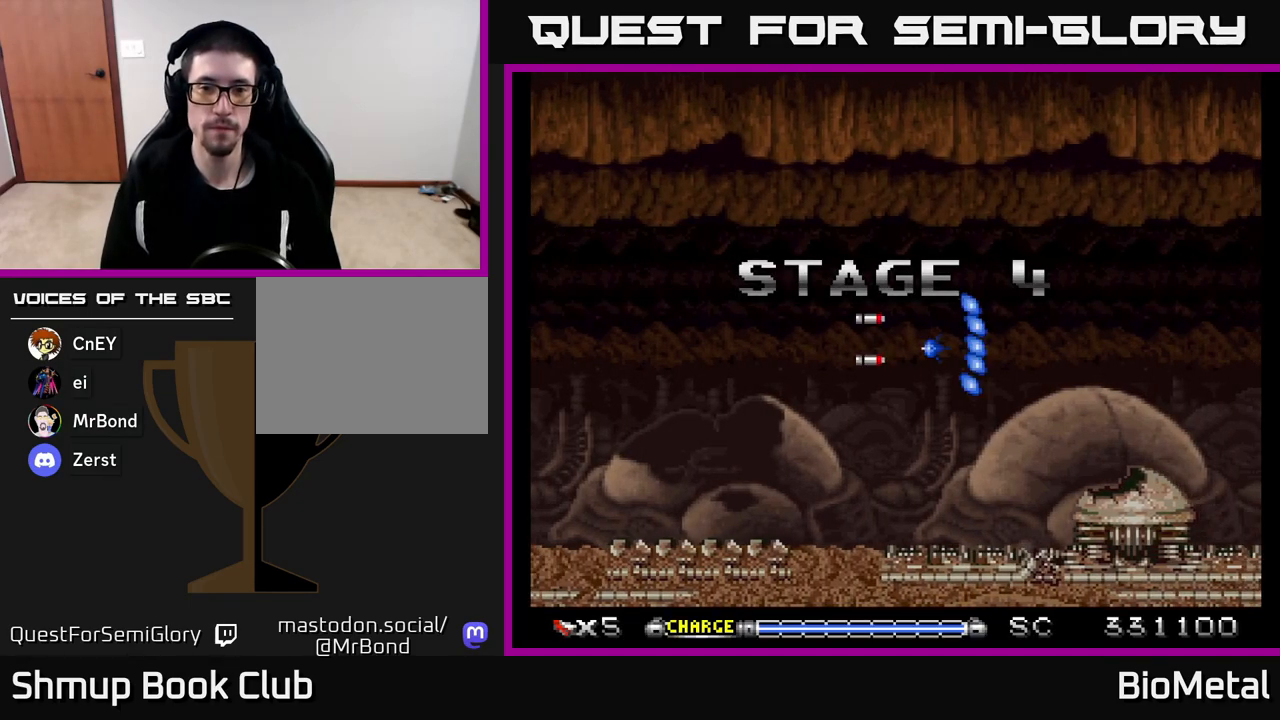
{"buttons": ["A"], "left_stick": "center", "right_stick": "center", "events": [[367, "DPAD_UP", "down"], [467, "DPAD_UP", "up"]]}
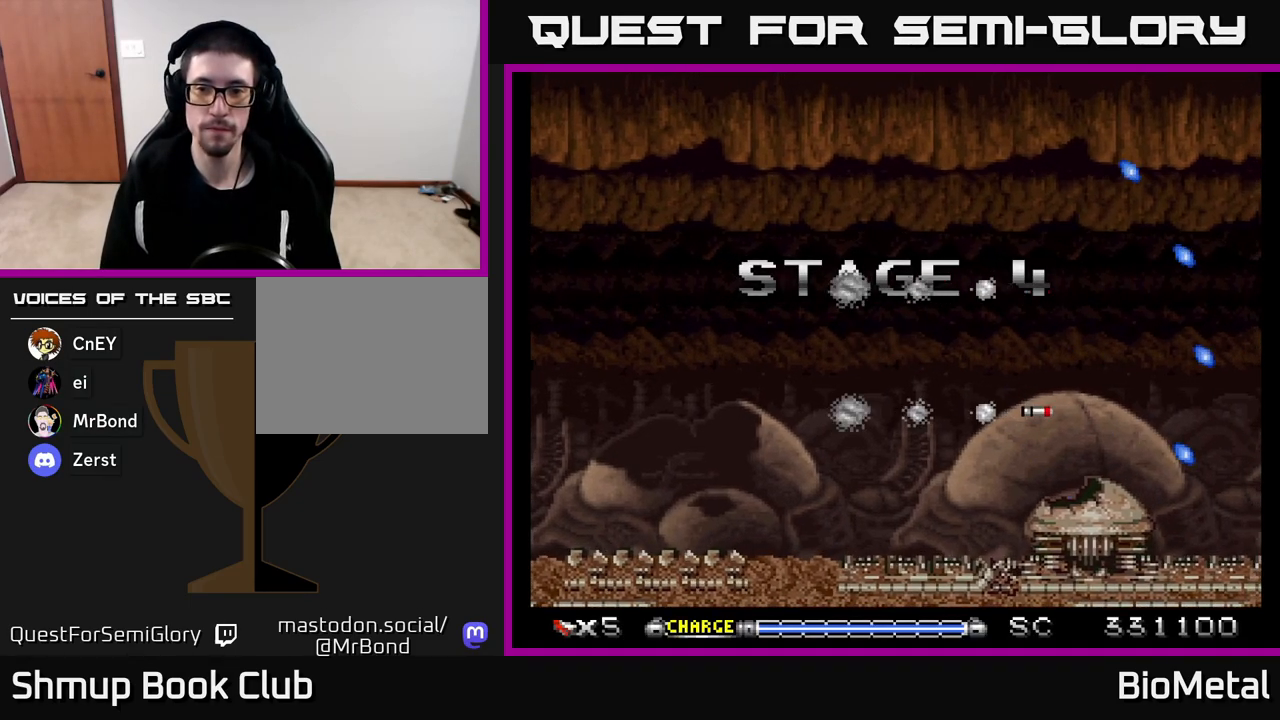
{"buttons": ["A"], "left_stick": "center", "right_stick": "center", "events": []}
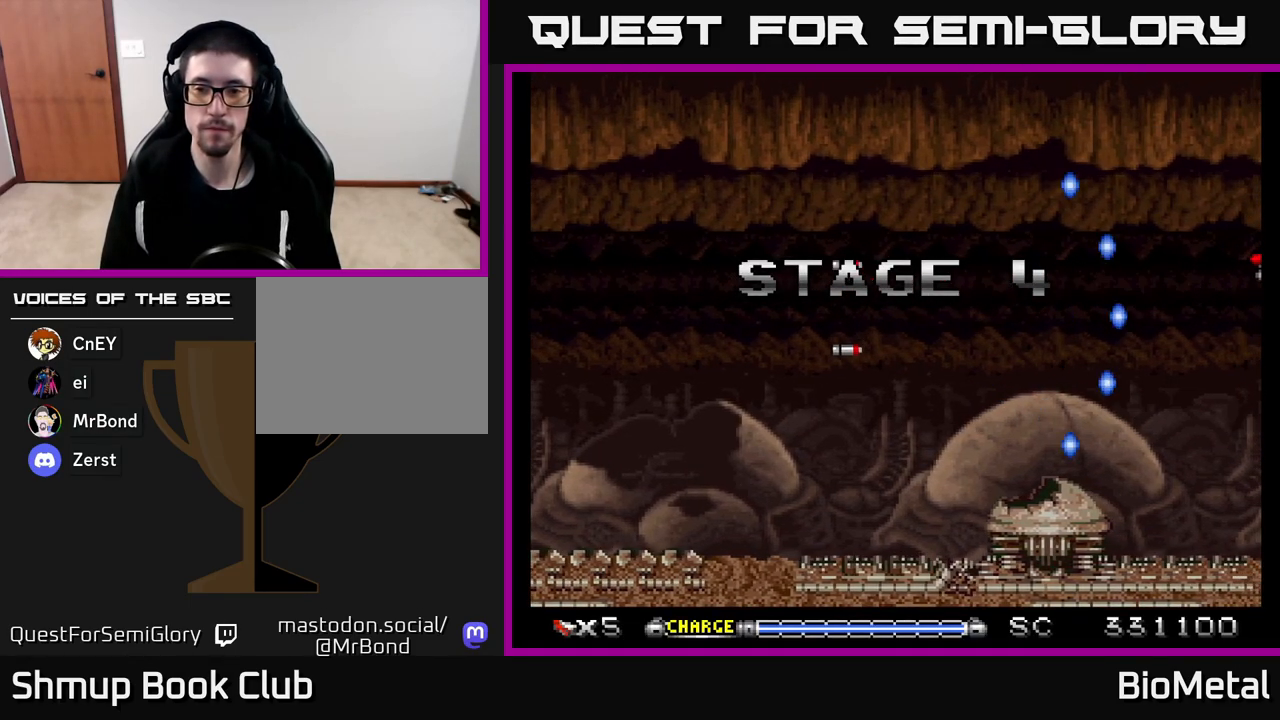
{"buttons": ["A"], "left_stick": "center", "right_stick": "center", "events": []}
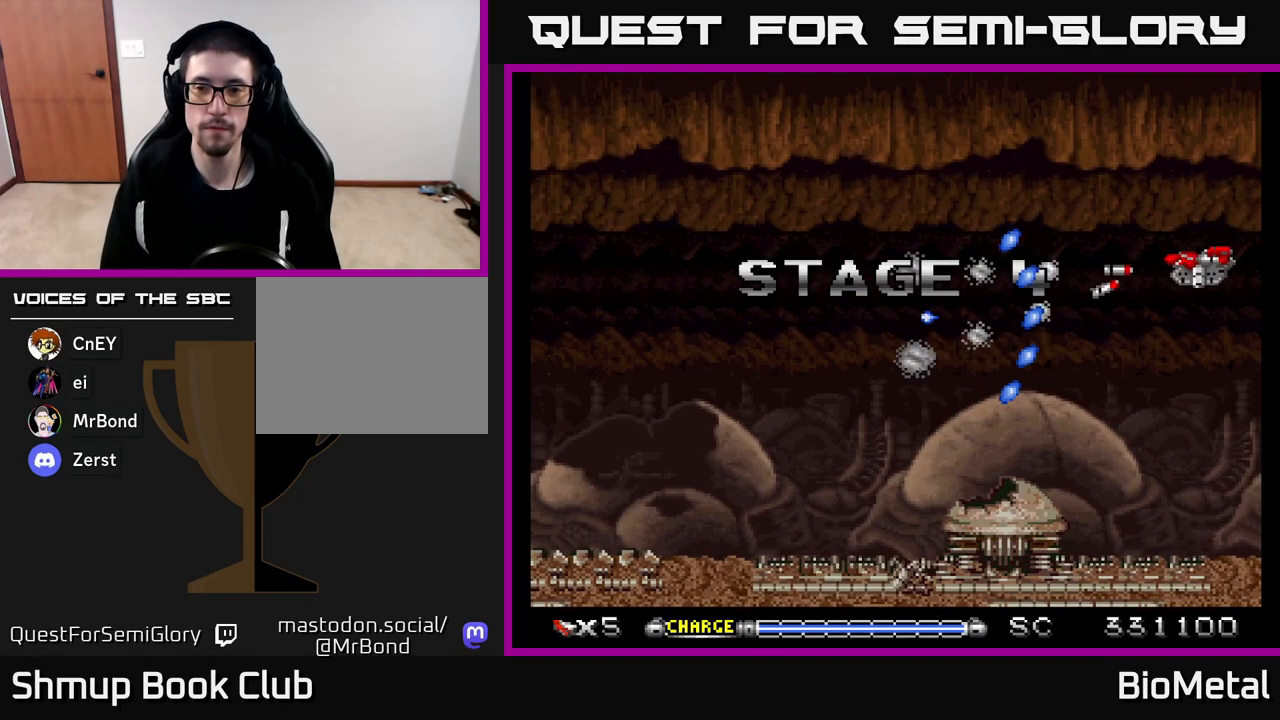
{"buttons": ["A", "DPAD_RIGHT"], "left_stick": "center", "right_stick": "center", "events": [[100, "DPAD_RIGHT", "down"], [217, "DPAD_DOWN", "down"], [233, "DPAD_RIGHT", "up"], [367, "DPAD_DOWN", "up"], [383, "DPAD_RIGHT", "down"]]}
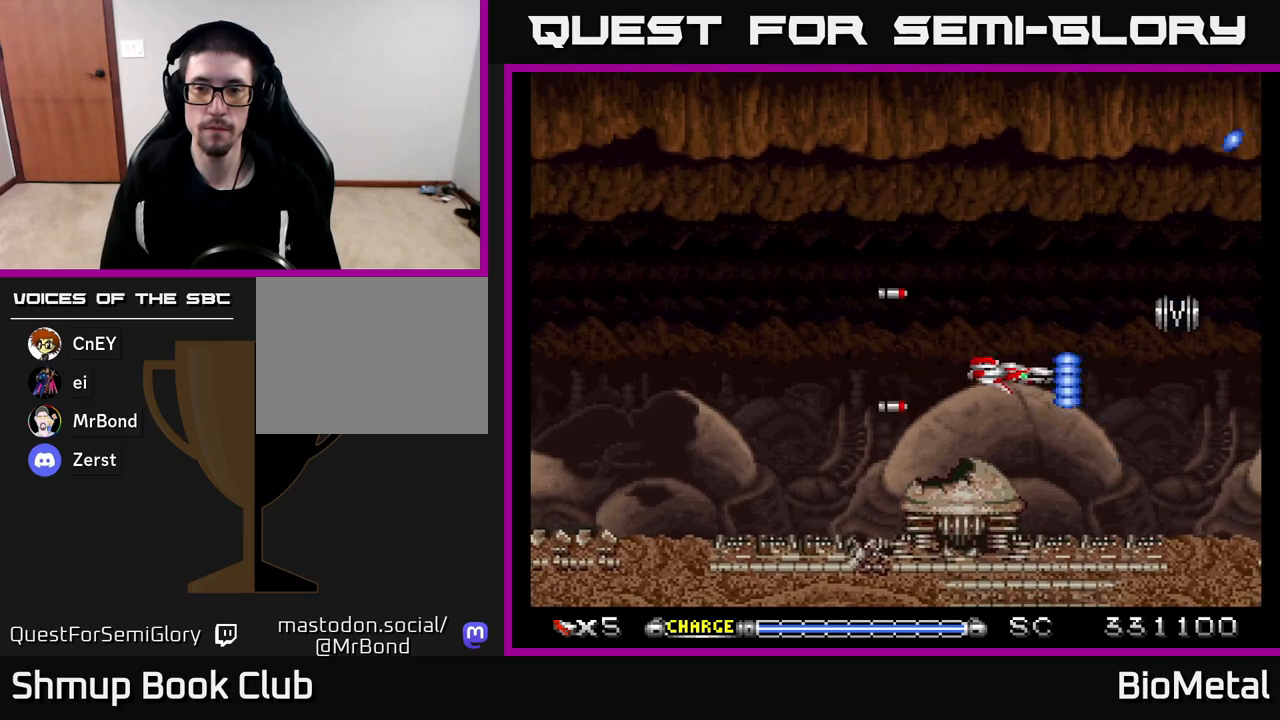
{"buttons": ["A", "DPAD_LEFT"], "left_stick": "center", "right_stick": "center", "events": [[217, "DPAD_UP", "down"], [267, "DPAD_RIGHT", "up"], [317, "DPAD_LEFT", "down"], [433, "DPAD_UP", "up"]]}
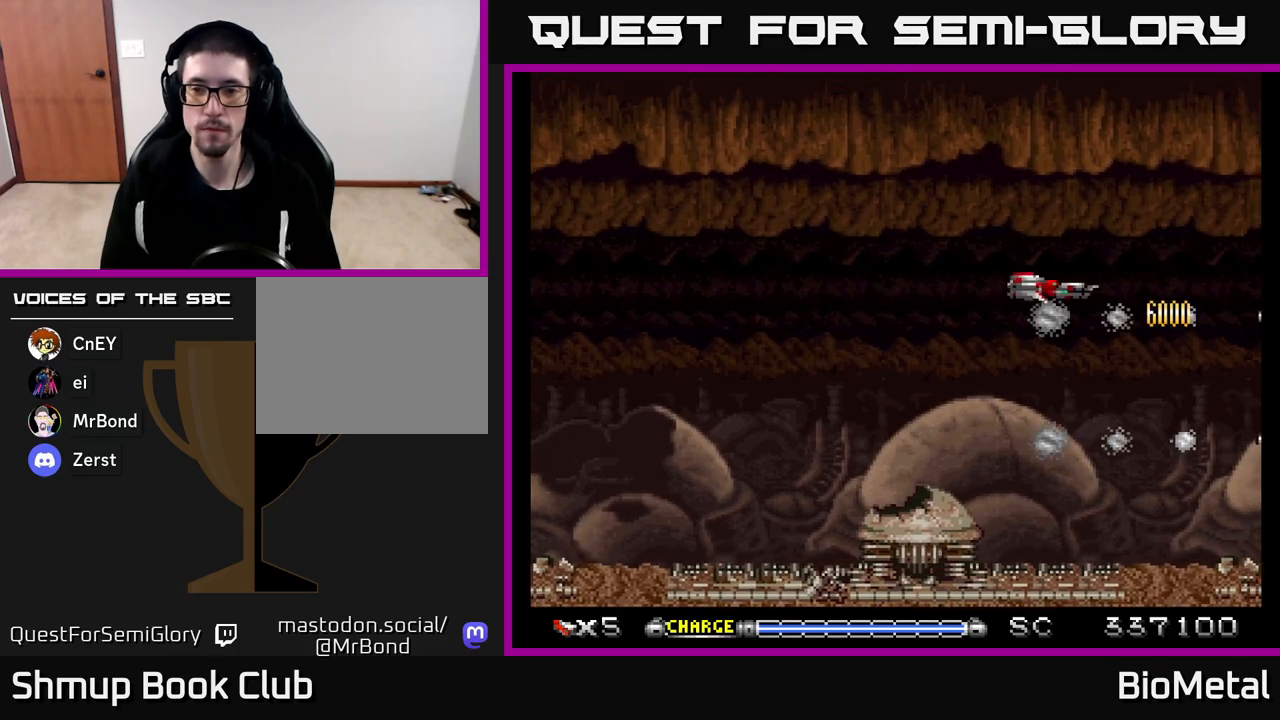
{"buttons": ["A"], "left_stick": "center", "right_stick": "center", "events": [[217, "DPAD_DOWN", "down"], [217, "DPAD_LEFT", "up"], [350, "DPAD_LEFT", "down"], [367, "DPAD_DOWN", "up"], [500, "DPAD_LEFT", "up"]]}
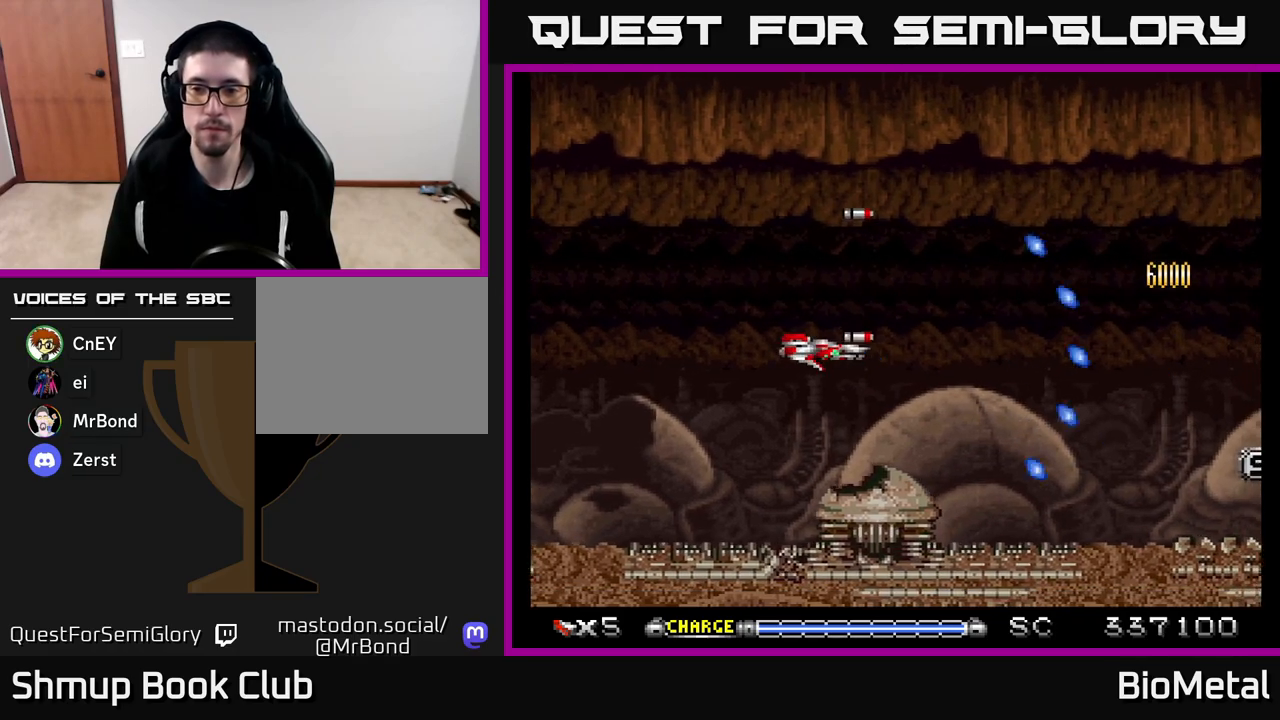
{"buttons": ["A"], "left_stick": "center", "right_stick": "center", "events": []}
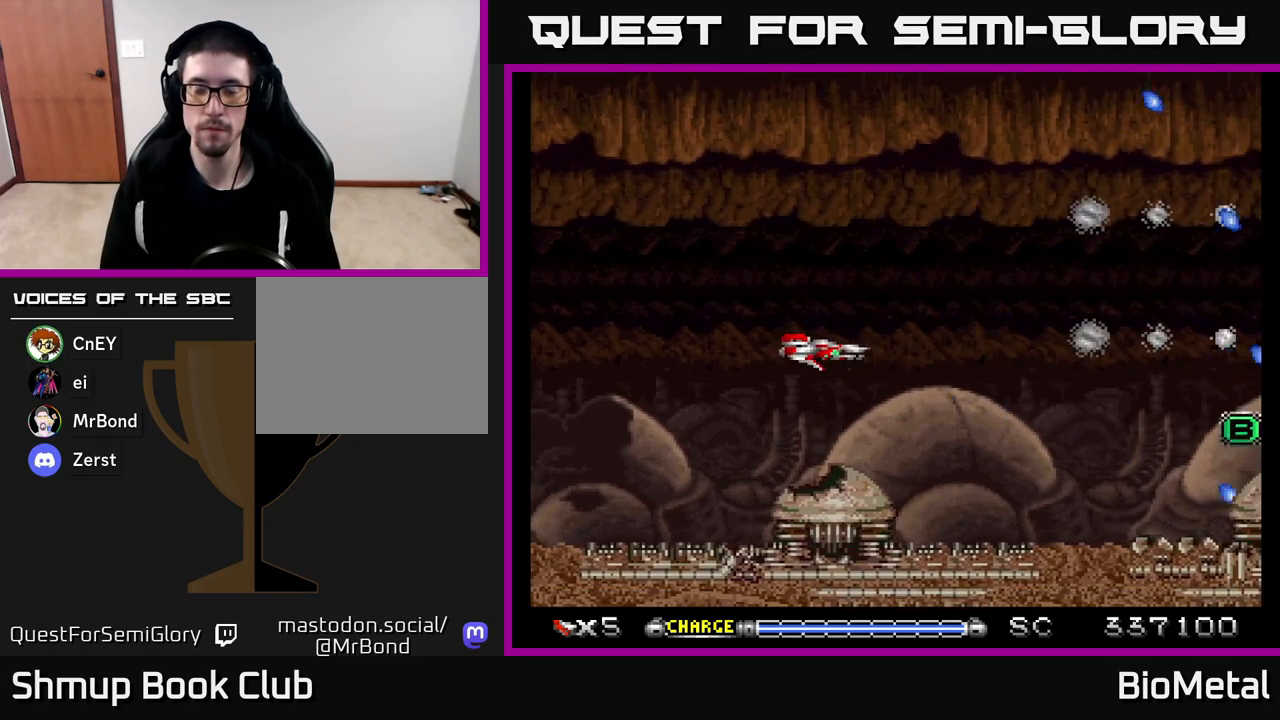
{"buttons": ["A"], "left_stick": "center", "right_stick": "center", "events": [[33, "DPAD_RIGHT", "down"], [167, "DPAD_RIGHT", "up"], [183, "DPAD_UP", "down"], [317, "DPAD_RIGHT", "down"], [317, "DPAD_UP", "up"], [433, "DPAD_RIGHT", "up"]]}
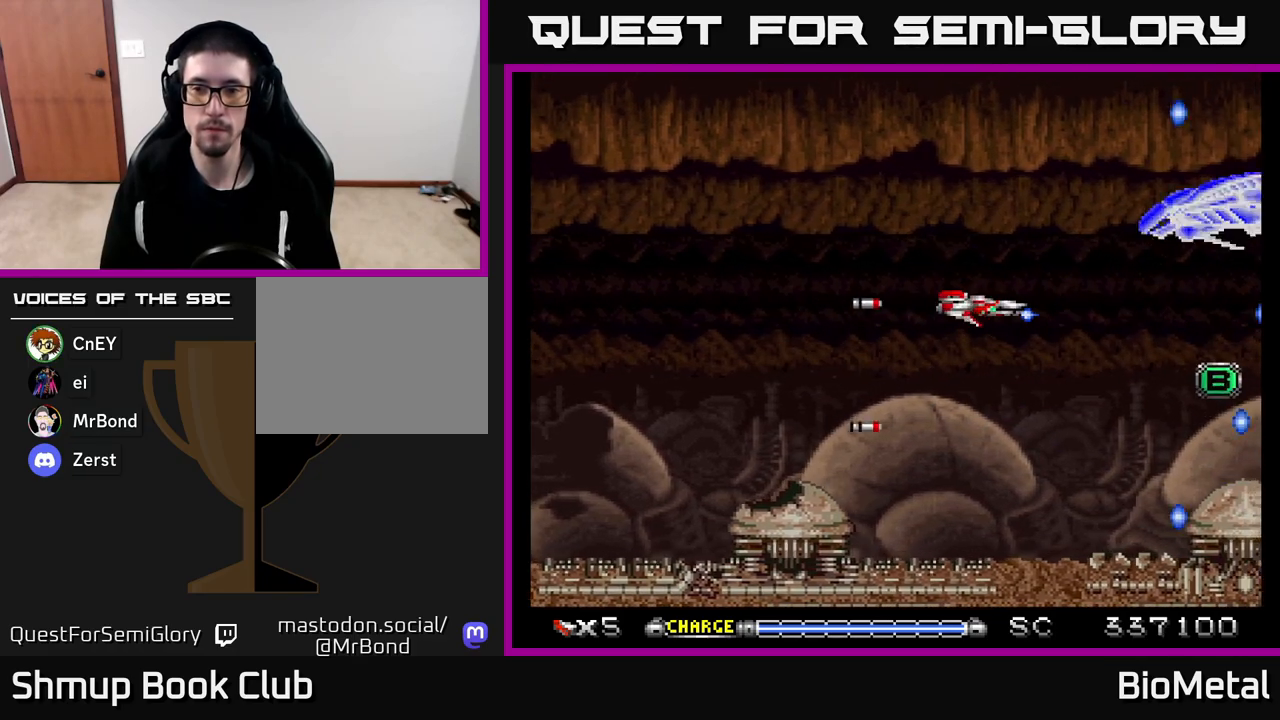
{"buttons": ["A", "DPAD_DOWN", "DPAD_RIGHT"], "left_stick": "center", "right_stick": "center", "events": [[150, "DPAD_RIGHT", "down"], [450, "DPAD_DOWN", "down"]]}
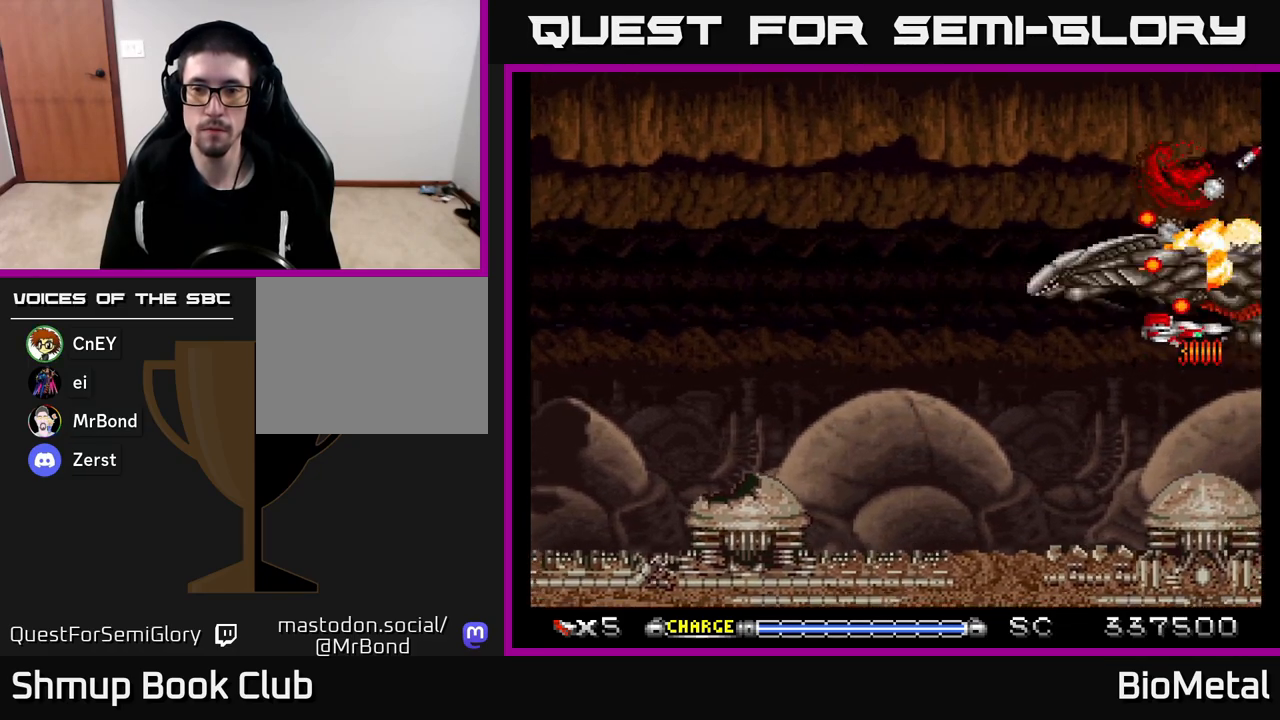
{"buttons": ["A", "DPAD_LEFT"], "left_stick": "center", "right_stick": "center", "events": [[17, "DPAD_RIGHT", "up"], [33, "DPAD_LEFT", "down"], [183, "DPAD_DOWN", "up"], [317, "DPAD_DOWN", "down"], [483, "DPAD_DOWN", "up"]]}
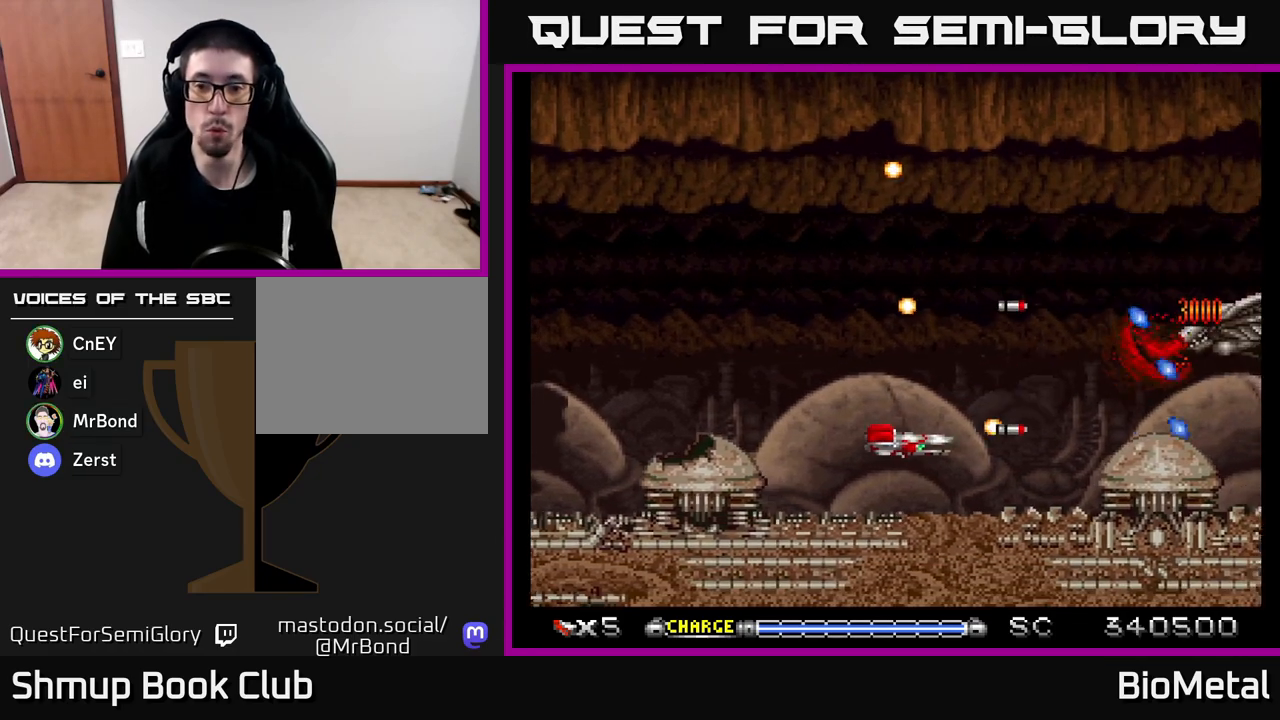
{"buttons": ["A", "DPAD_LEFT"], "left_stick": "center", "right_stick": "center", "events": [[83, "DPAD_UP", "down"], [117, "DPAD_LEFT", "up"], [133, "DPAD_RIGHT", "down"], [333, "DPAD_RIGHT", "up"], [417, "DPAD_LEFT", "down"], [483, "DPAD_UP", "up"]]}
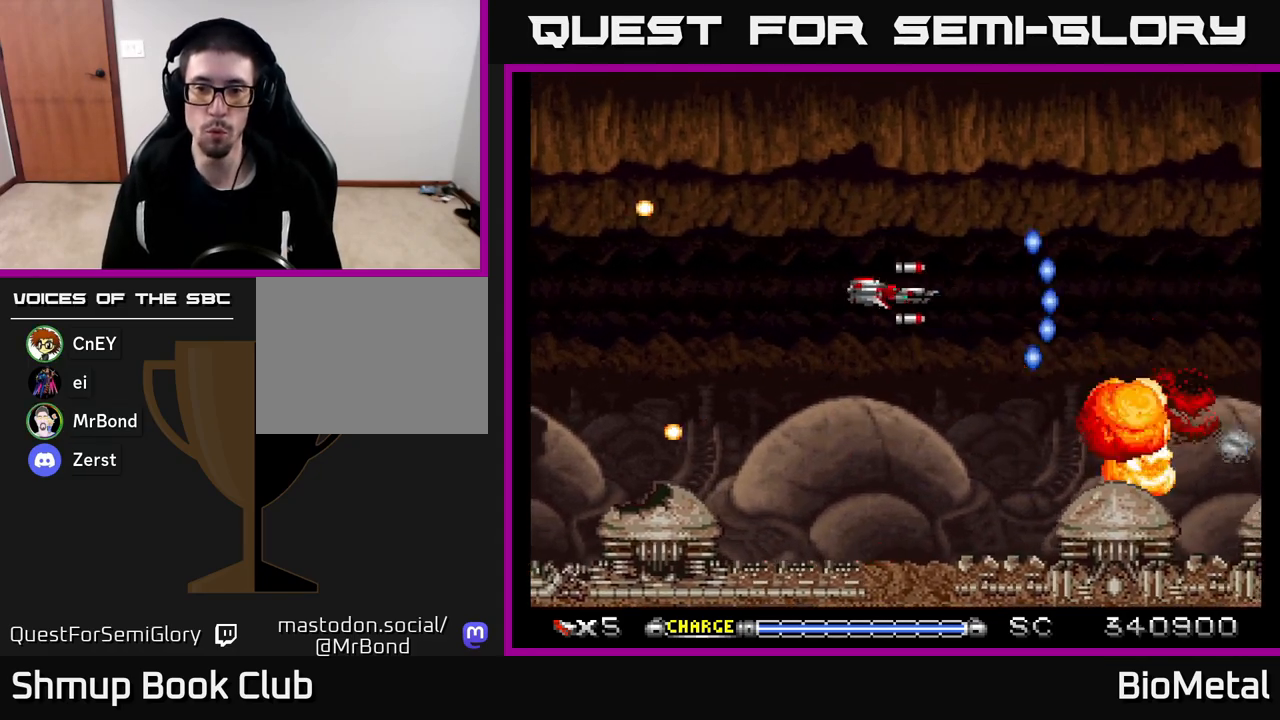
{"buttons": ["A", "DPAD_RIGHT"], "left_stick": "center", "right_stick": "center", "events": [[167, "DPAD_DOWN", "down"], [167, "DPAD_LEFT", "up"], [233, "DPAD_RIGHT", "down"], [317, "DPAD_DOWN", "up"]]}
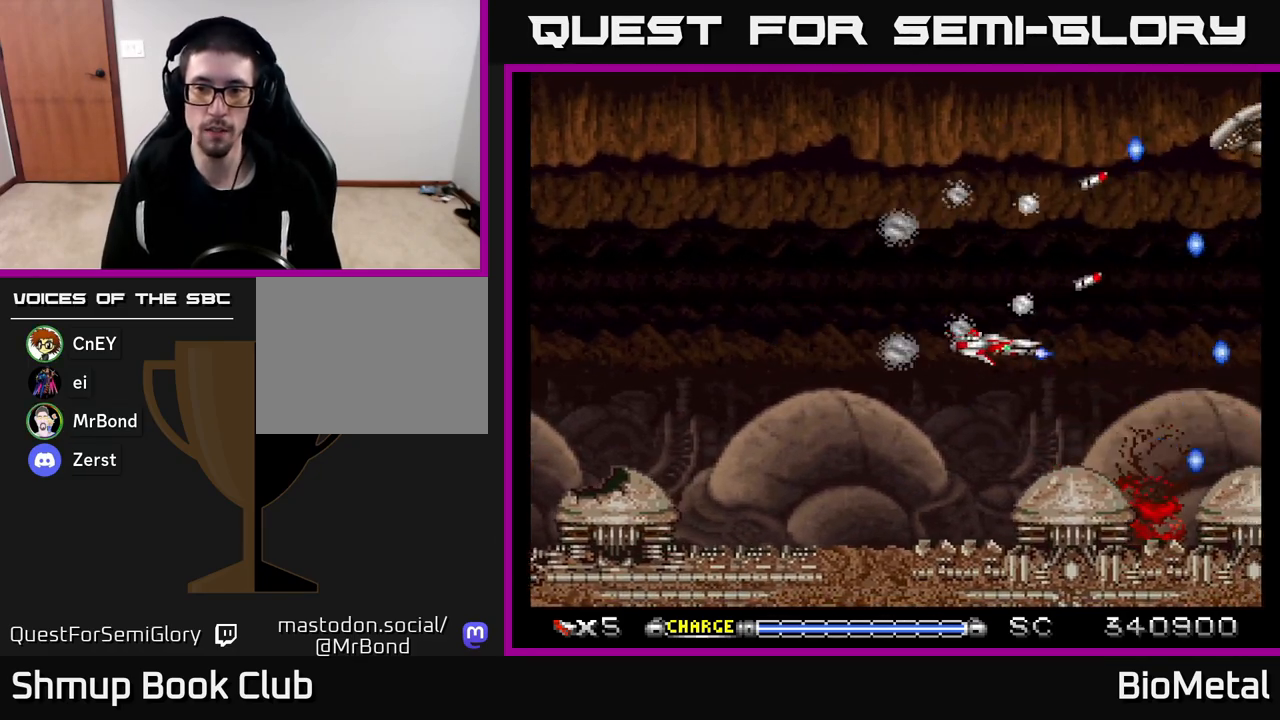
{"buttons": ["A", "DPAD_UP", "DPAD_LEFT"], "left_stick": "center", "right_stick": "center", "events": [[150, "DPAD_RIGHT", "up"], [183, "DPAD_UP", "down"], [217, "DPAD_LEFT", "down"]]}
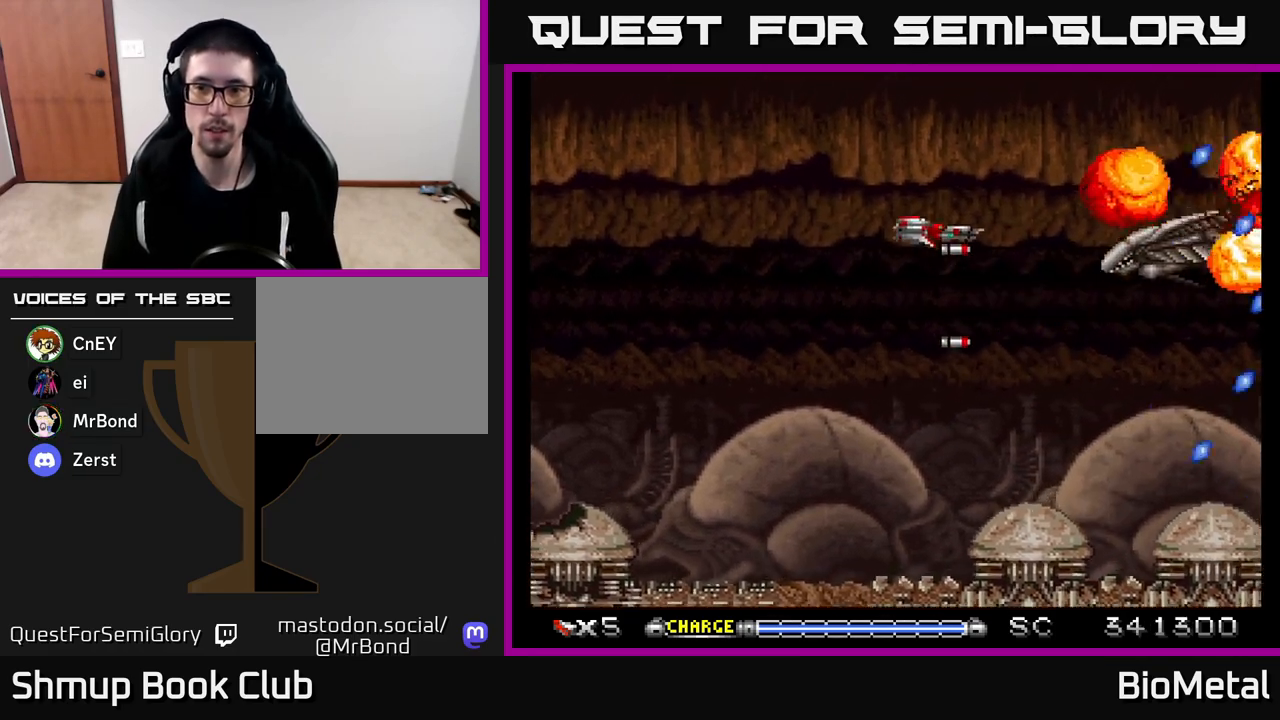
{"buttons": ["A", "DPAD_LEFT"], "left_stick": "center", "right_stick": "center", "events": [[17, "DPAD_LEFT", "up"], [100, "DPAD_UP", "up"], [150, "DPAD_DOWN", "down"], [200, "DPAD_RIGHT", "down"], [383, "DPAD_RIGHT", "up"], [450, "DPAD_LEFT", "down"], [500, "DPAD_DOWN", "up"]]}
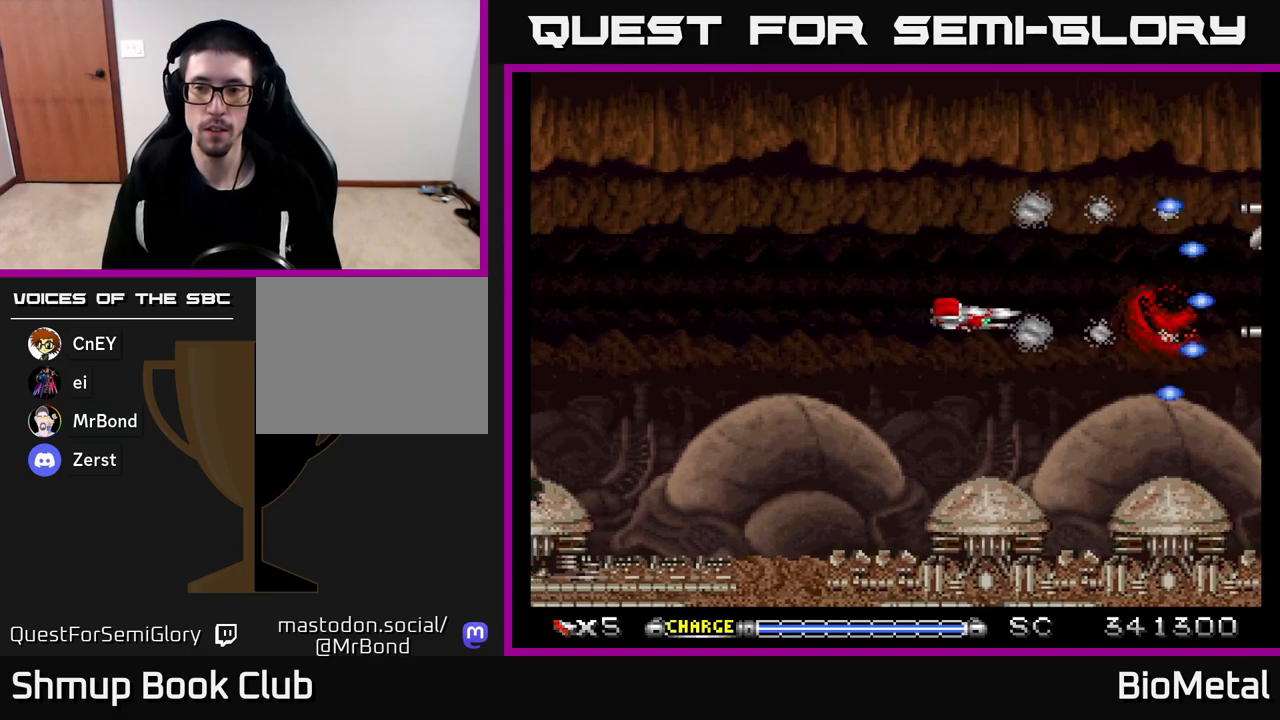
{"buttons": ["A", "DPAD_LEFT"], "left_stick": "center", "right_stick": "center", "events": [[83, "DPAD_LEFT", "up"], [267, "DPAD_RIGHT", "down"], [383, "DPAD_RIGHT", "up"], [400, "DPAD_UP", "down"], [433, "DPAD_LEFT", "down"], [467, "DPAD_UP", "up"]]}
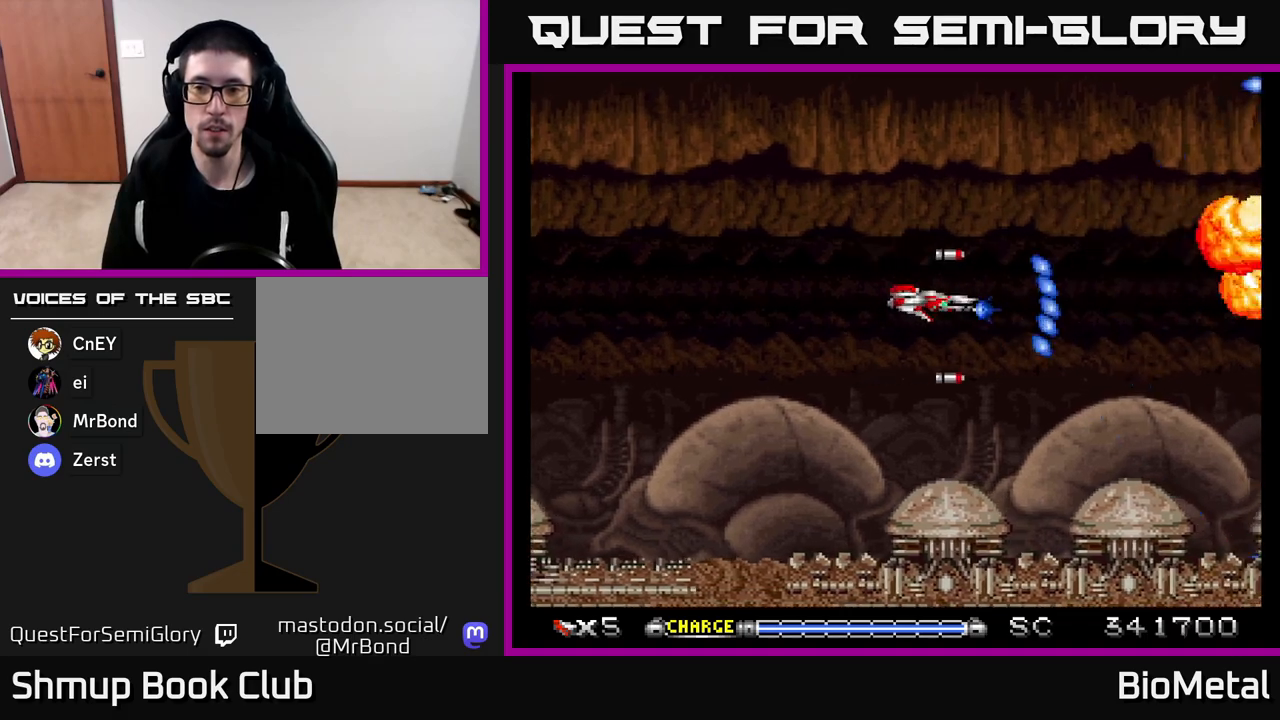
{"buttons": ["A", "DPAD_RIGHT"], "left_stick": "center", "right_stick": "center", "events": [[250, "DPAD_LEFT", "up"], [283, "DPAD_RIGHT", "down"]]}
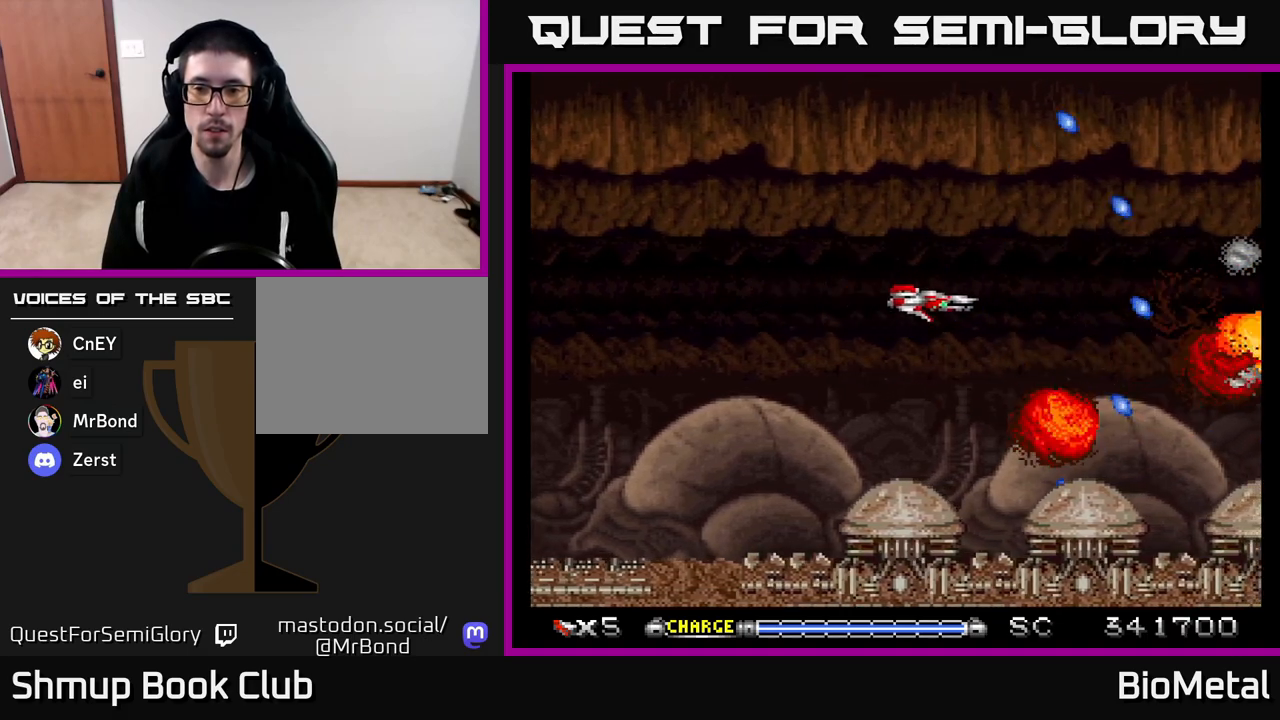
{"buttons": ["A"], "left_stick": "center", "right_stick": "center", "events": [[100, "DPAD_RIGHT", "up"]]}
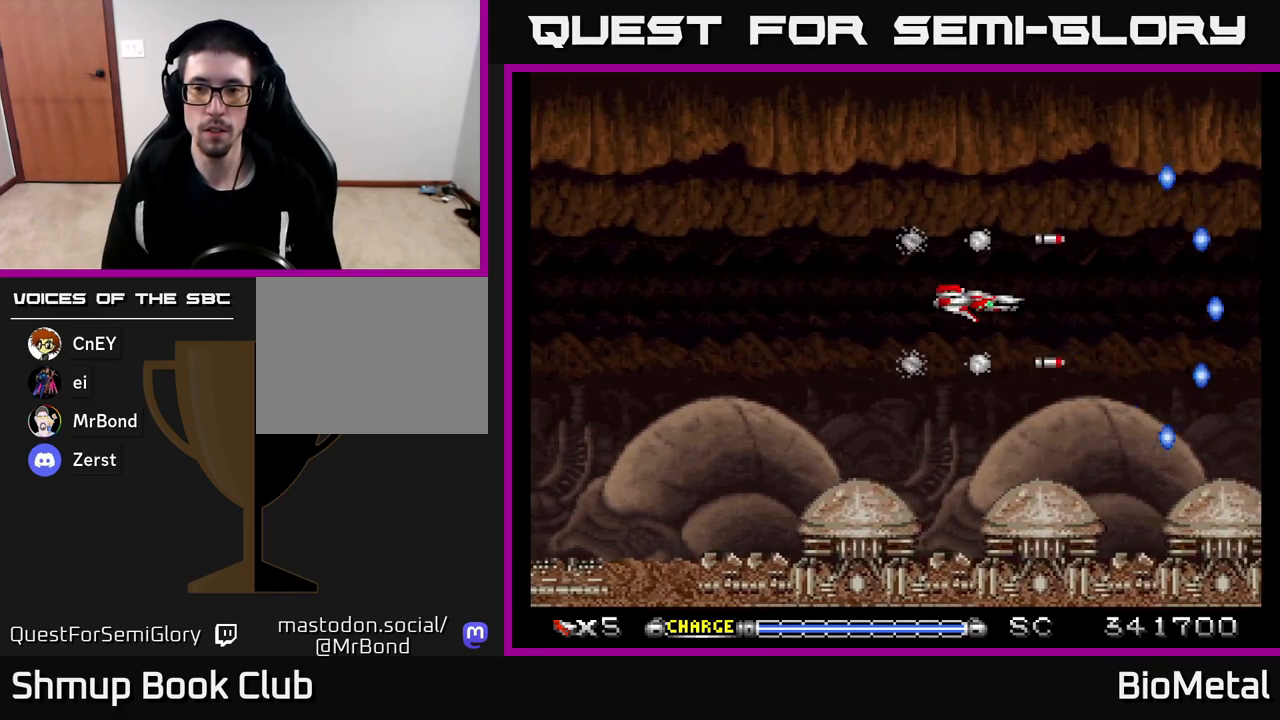
{"buttons": ["A"], "left_stick": "center", "right_stick": "center", "events": [[150, "DPAD_RIGHT", "down"], [167, "DPAD_UP", "down"], [267, "DPAD_UP", "up"], [300, "DPAD_RIGHT", "up"]]}
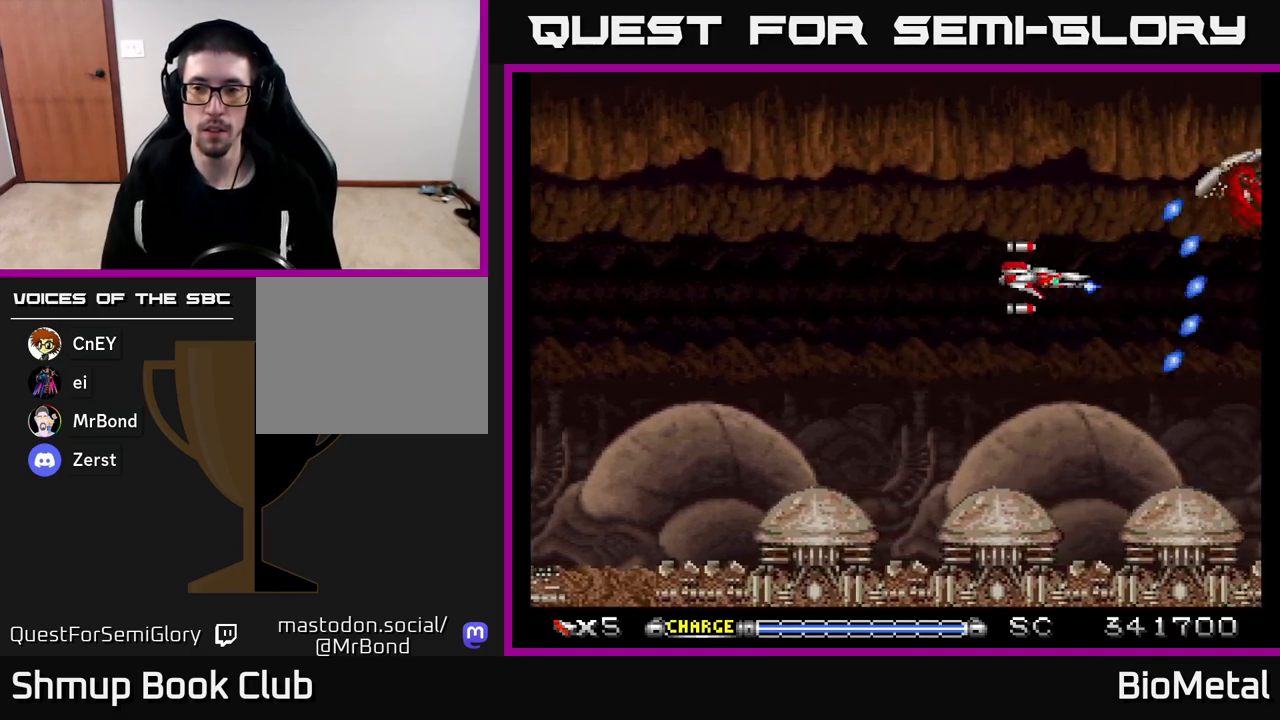
{"buttons": ["A", "DPAD_LEFT"], "left_stick": "center", "right_stick": "center", "events": [[183, "DPAD_UP", "down"], [200, "DPAD_LEFT", "down"], [250, "DPAD_LEFT", "up"], [317, "DPAD_UP", "up"], [433, "DPAD_LEFT", "down"]]}
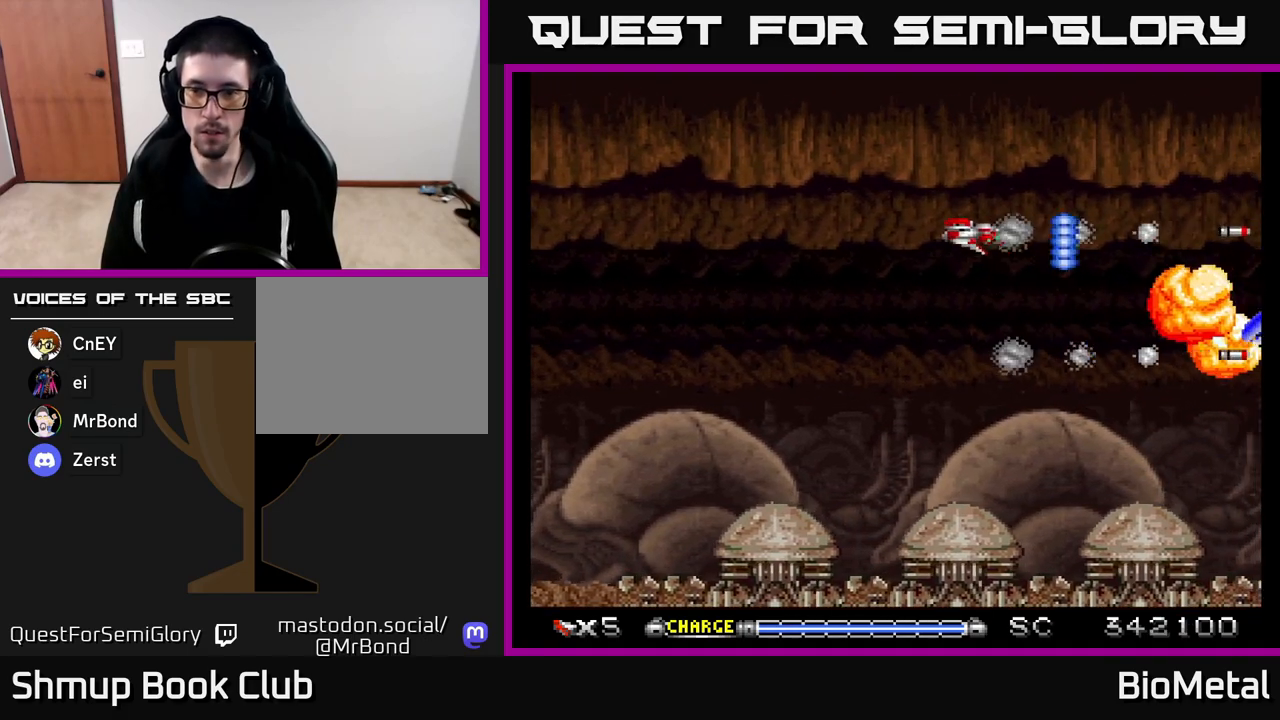
{"buttons": ["A"], "left_stick": "center", "right_stick": "center", "events": [[83, "DPAD_DOWN", "down"], [83, "DPAD_LEFT", "up"], [133, "DPAD_RIGHT", "down"], [233, "DPAD_DOWN", "up"], [233, "DPAD_RIGHT", "up"]]}
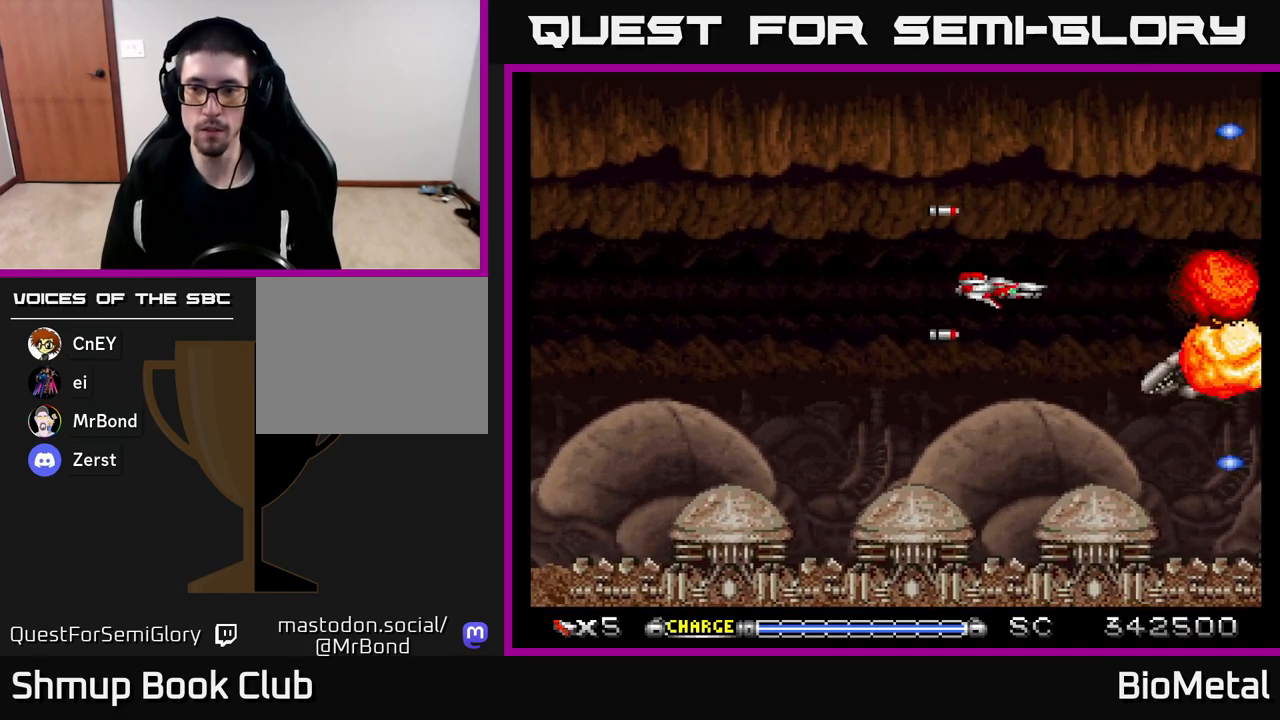
{"buttons": ["A"], "left_stick": "center", "right_stick": "center", "events": []}
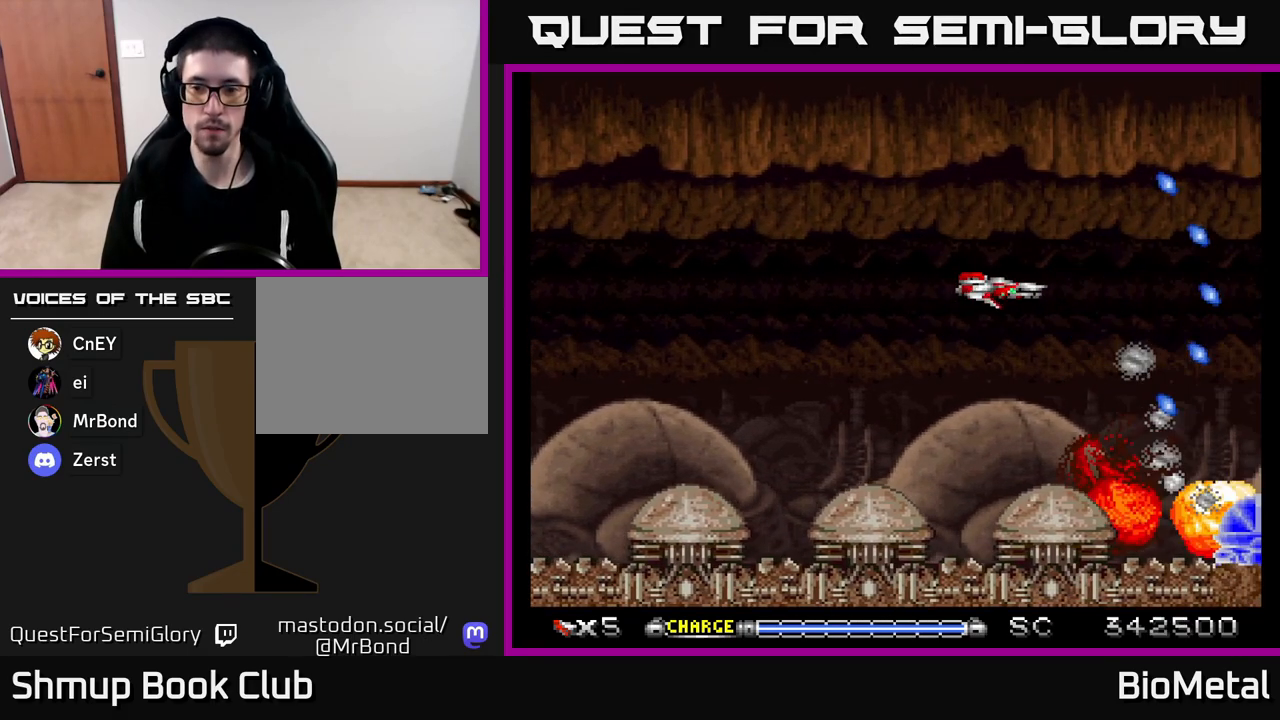
{"buttons": ["A", "DPAD_LEFT"], "left_stick": "center", "right_stick": "center", "events": [[50, "DPAD_DOWN", "down"], [150, "DPAD_LEFT", "down"], [183, "DPAD_DOWN", "up"]]}
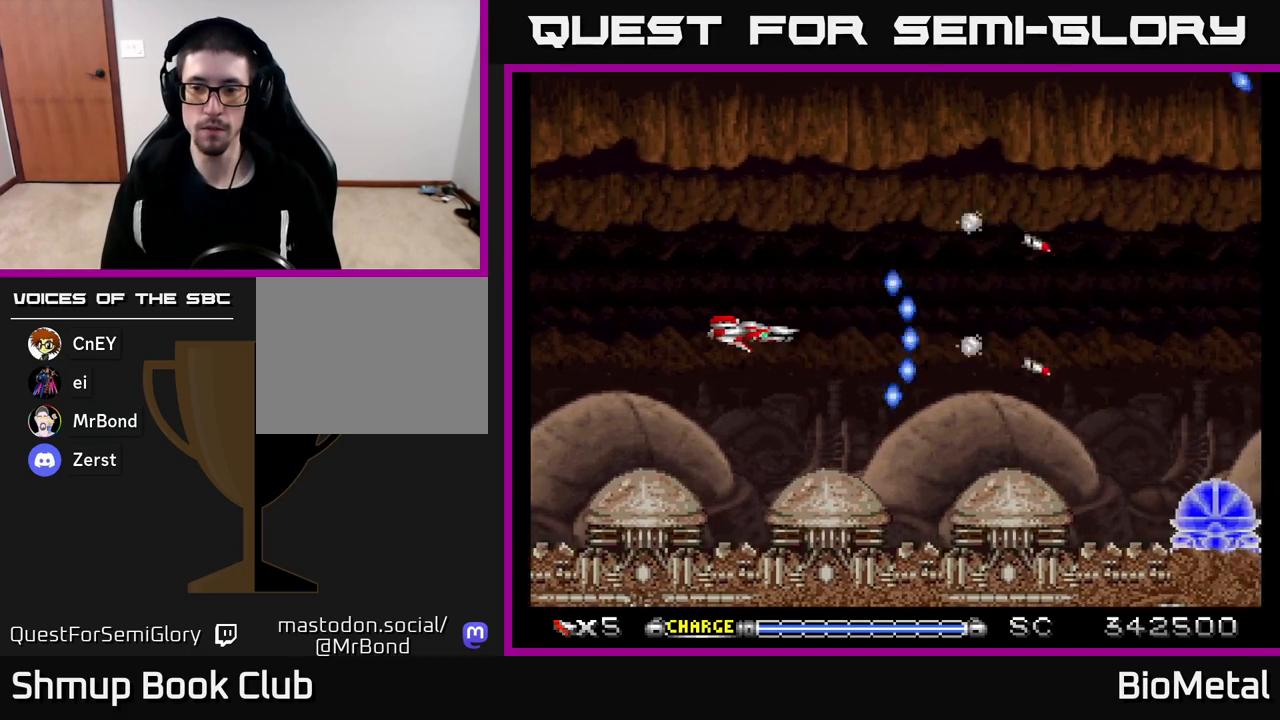
{"buttons": ["DPAD_RIGHT"], "left_stick": "center", "right_stick": "center", "events": [[33, "A", "up"], [250, "DPAD_LEFT", "up"], [267, "DPAD_UP", "down"], [400, "DPAD_RIGHT", "down"], [500, "DPAD_UP", "up"]]}
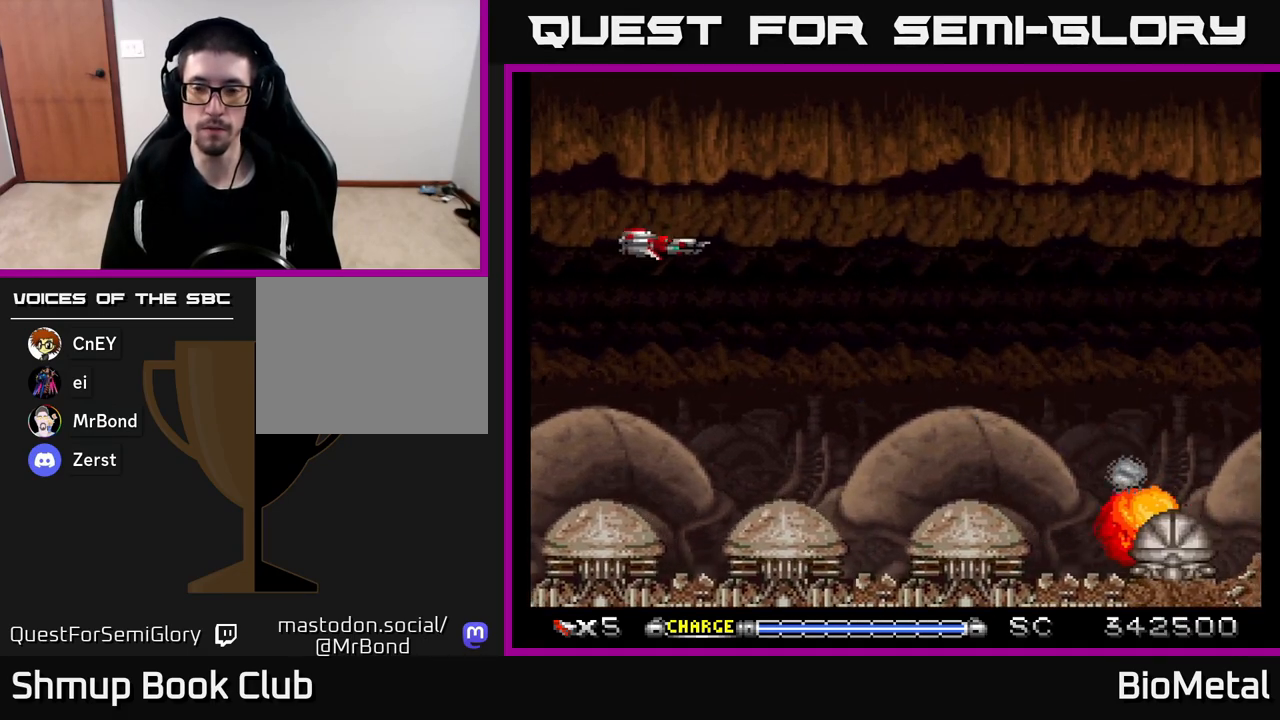
{"buttons": [], "left_stick": "center", "right_stick": "center", "events": [[417, "DPAD_RIGHT", "up"]]}